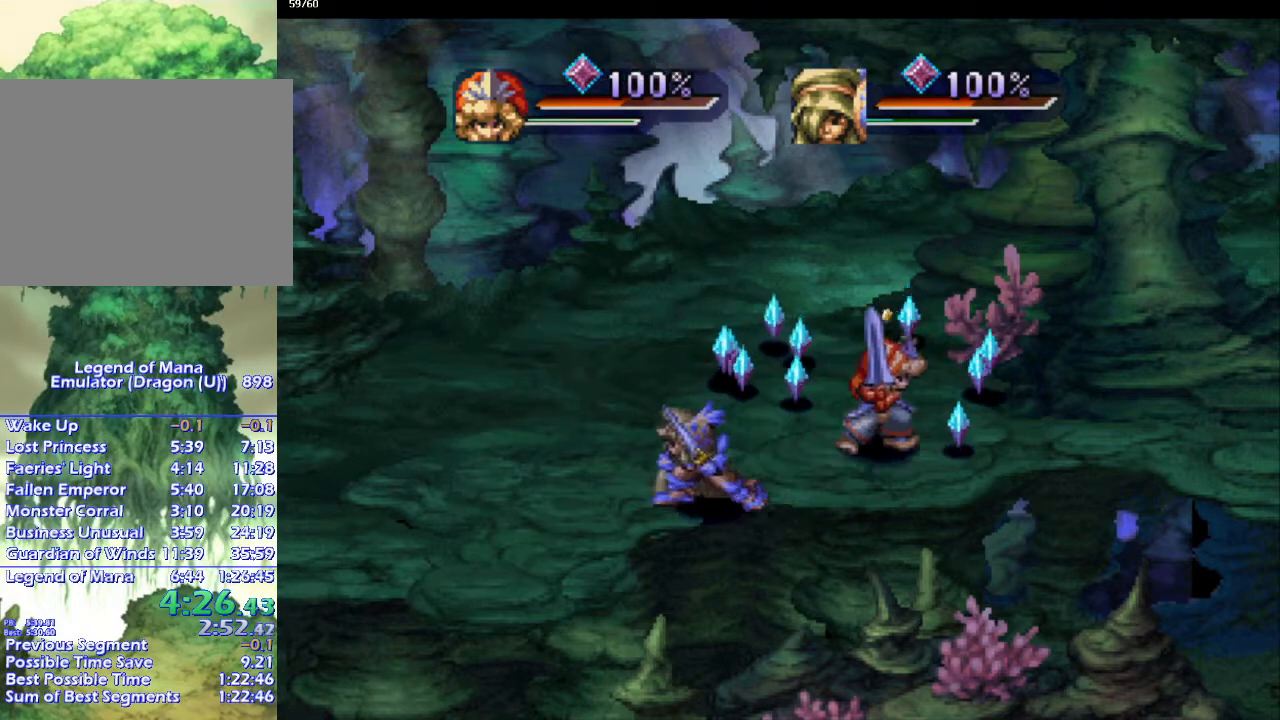
Gameplay with a controller (PlayStation layout); each line is a JSON object with the inputs held at the frame after it. "events" lists button and stick changes between this image and that frame as [ms after this image, input, new state], when the widget could be followed in between. Not read: CROSS L3 R3.
{"buttons": [], "left_stick": "up-right", "right_stick": "center", "events": [[67, "left_stick", "up-left"], [267, "left_stick", "left"], [450, "left_stick", "up"], [500, "left_stick", "up-right"]]}
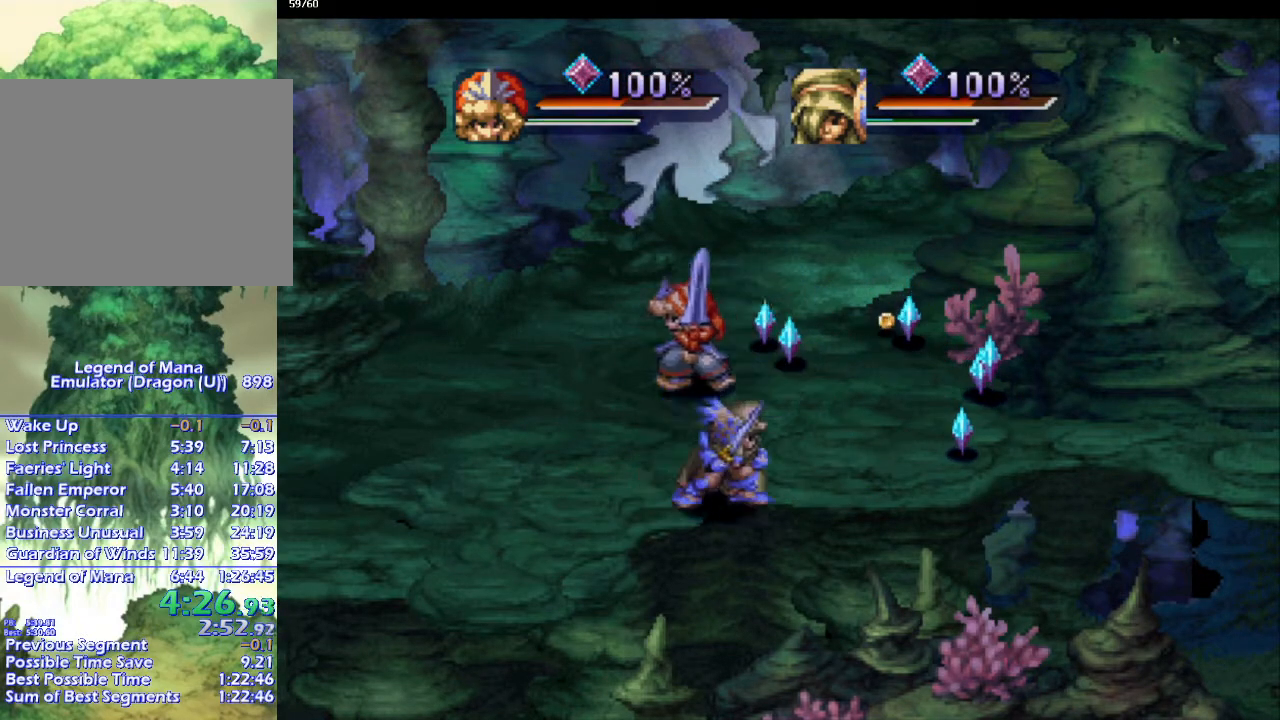
{"buttons": [], "left_stick": "up-right", "right_stick": "center", "events": [[367, "left_stick", "down-right"], [483, "left_stick", "up-right"]]}
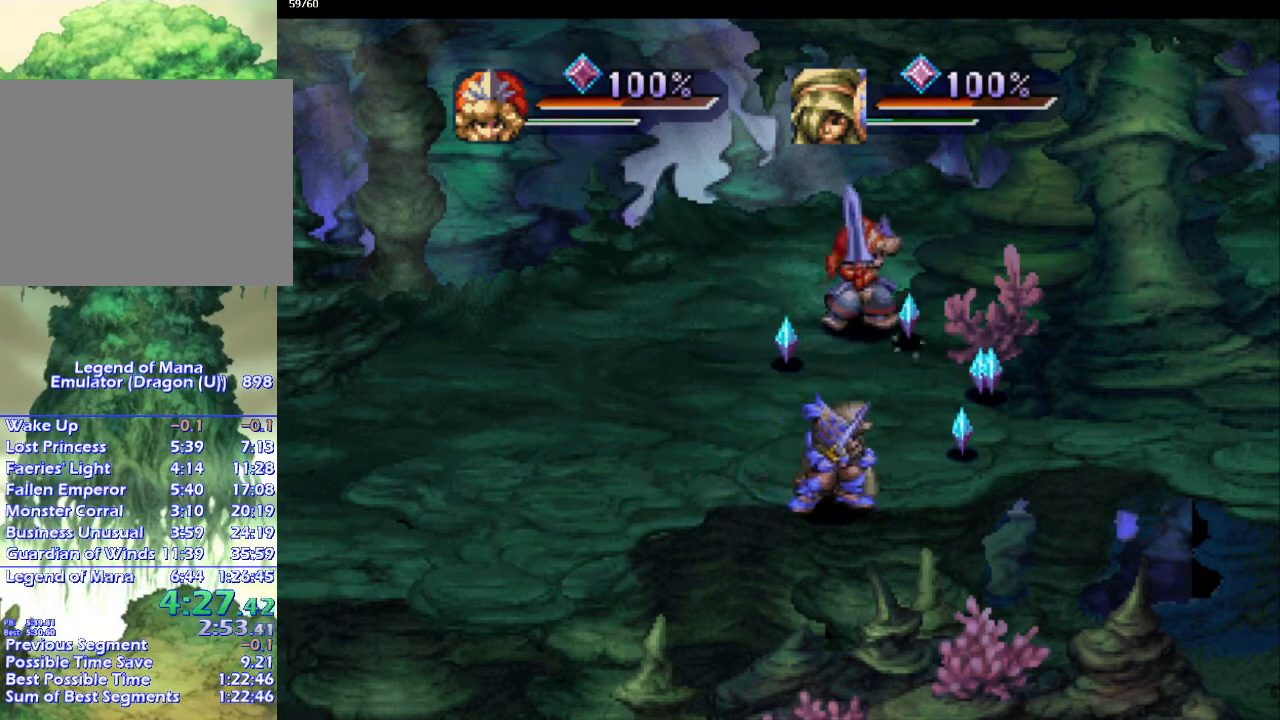
{"buttons": [], "left_stick": "up-right", "right_stick": "center", "events": [[33, "left_stick", "down-right"], [117, "left_stick", "down-left"], [250, "left_stick", "up-left"], [350, "left_stick", "down-left"], [417, "left_stick", "down-right"], [483, "left_stick", "up-right"]]}
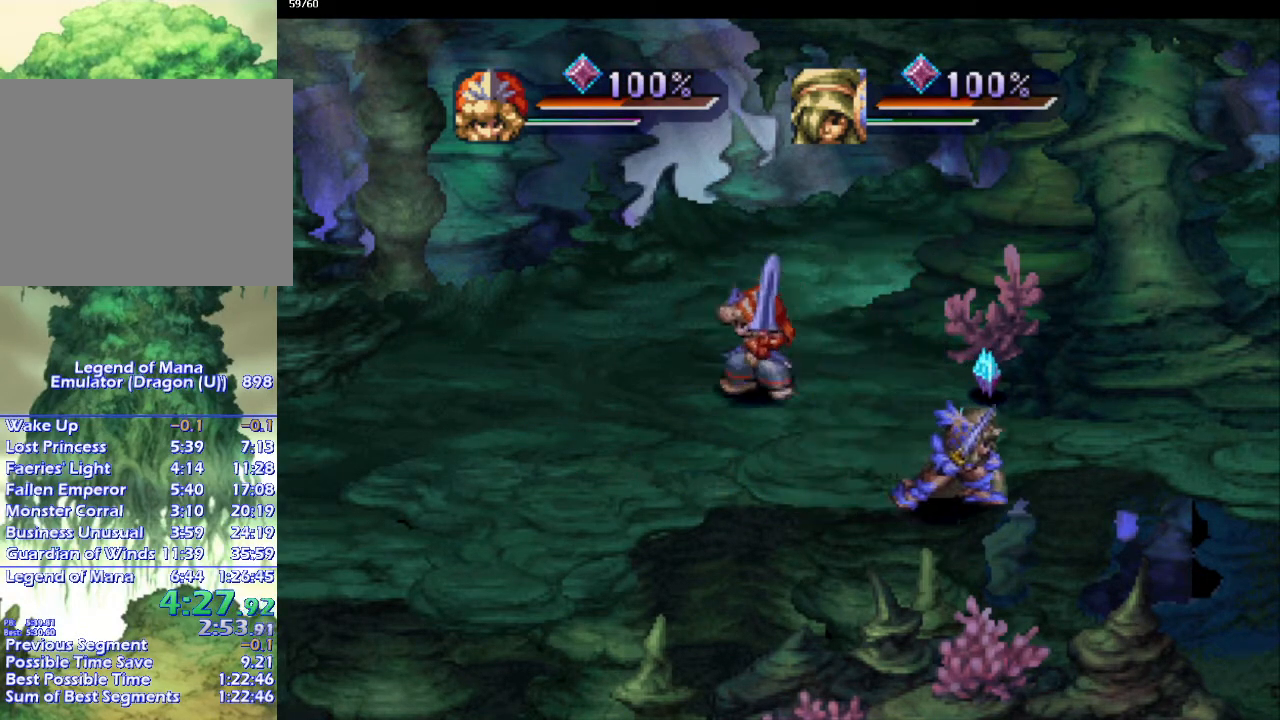
{"buttons": [], "left_stick": "down", "right_stick": "center", "events": [[83, "left_stick", "down-right"], [167, "left_stick", "up-right"], [233, "left_stick", "right"], [350, "left_stick", "up-right"], [467, "left_stick", "down"]]}
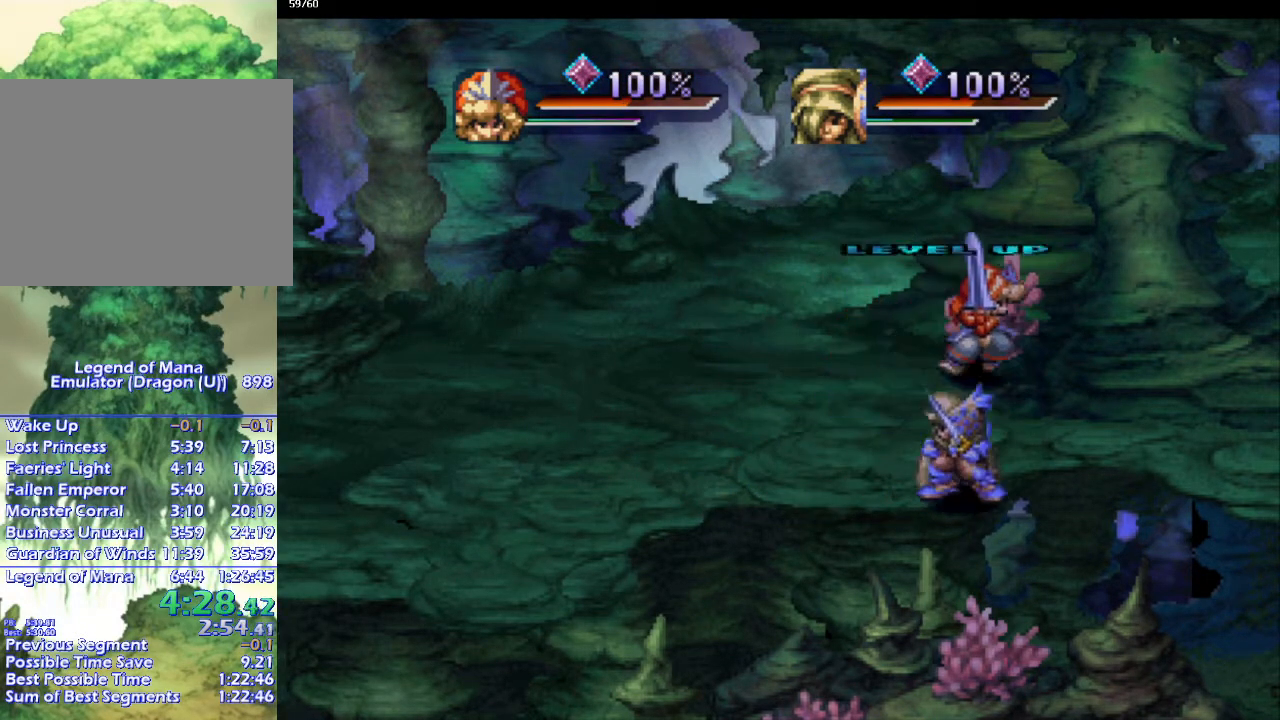
{"buttons": [], "left_stick": "down-right", "right_stick": "center", "events": [[17, "left_stick", "down-left"], [150, "left_stick", "down-right"], [450, "left_stick", "up-right"], [500, "left_stick", "down-right"]]}
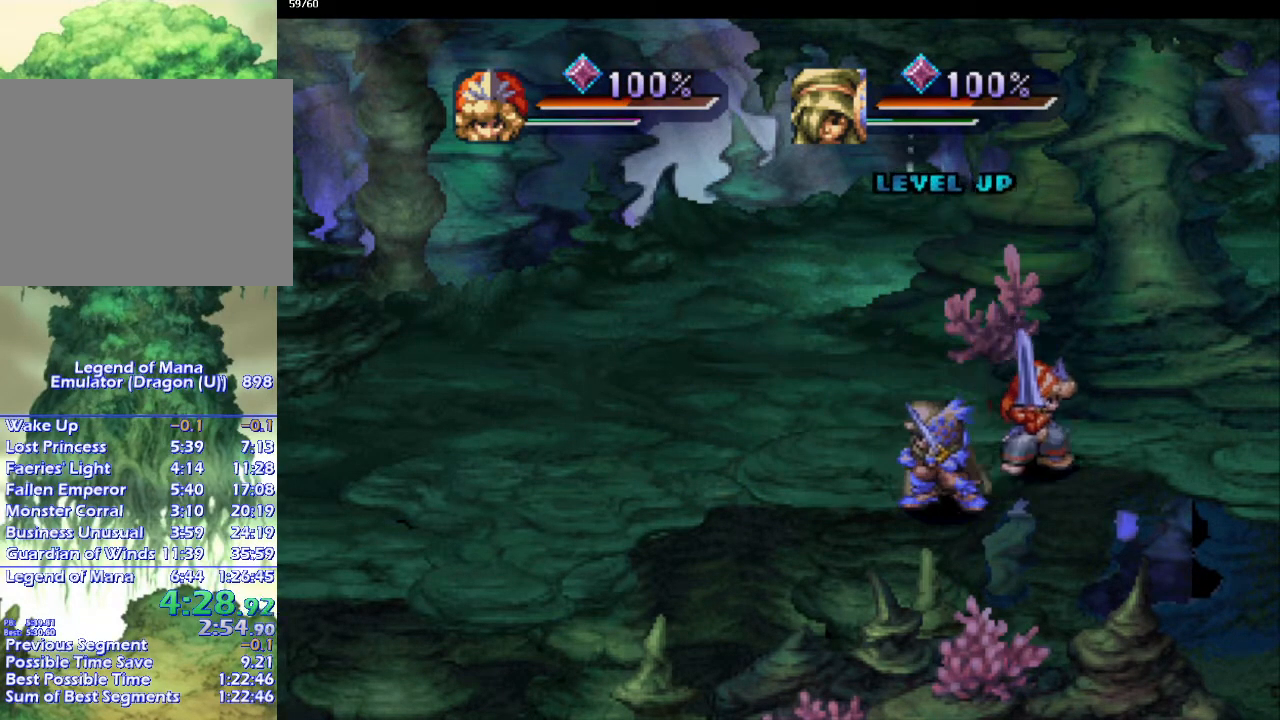
{"buttons": [], "left_stick": "center", "right_stick": "center", "events": [[117, "left_stick", "up-right"], [200, "left_stick", "down-right"], [300, "left_stick", "right"], [400, "left_stick", "center"]]}
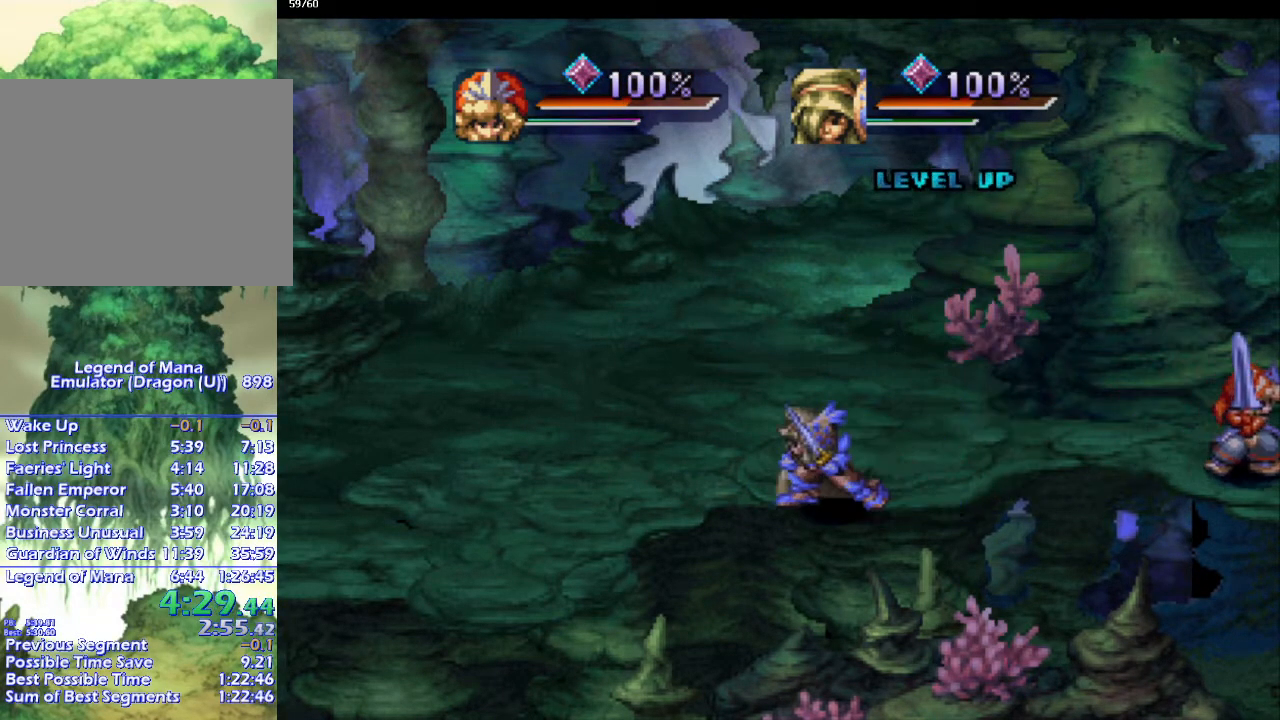
{"buttons": [], "left_stick": "center", "right_stick": "center", "events": []}
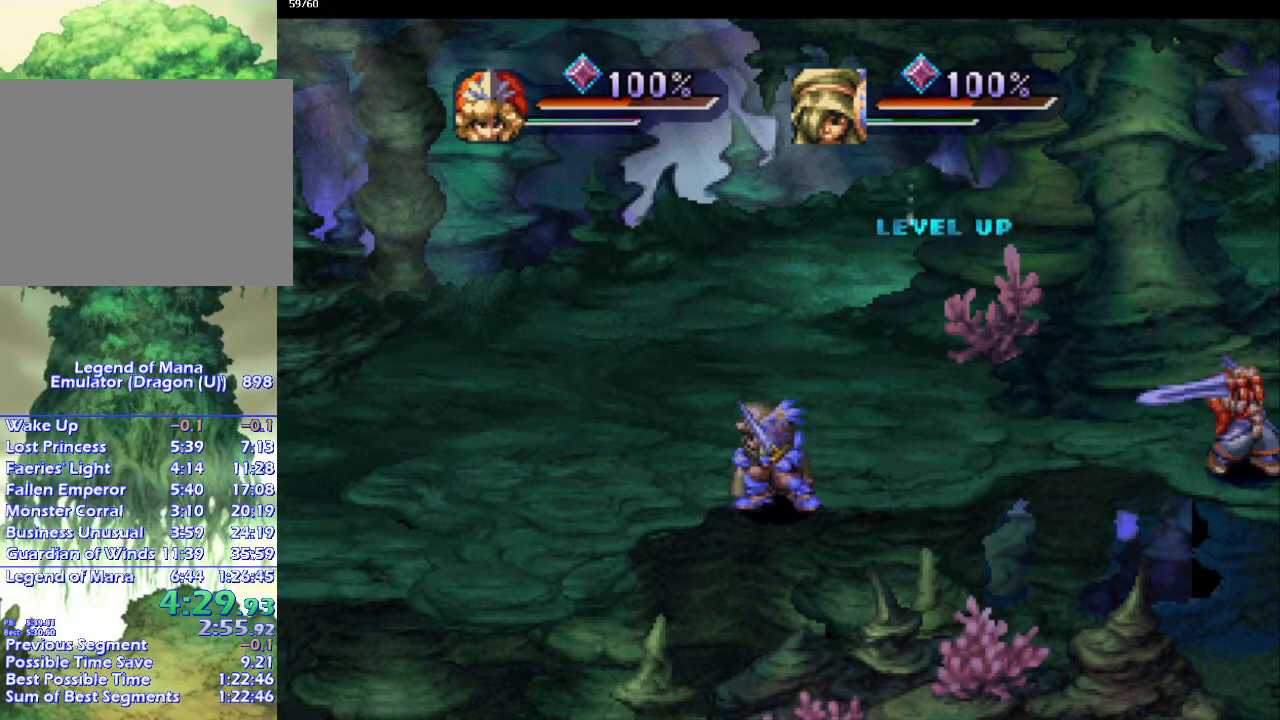
{"buttons": [], "left_stick": "center", "right_stick": "center", "events": [[333, "left_stick", "up-right"], [400, "left_stick", "center"]]}
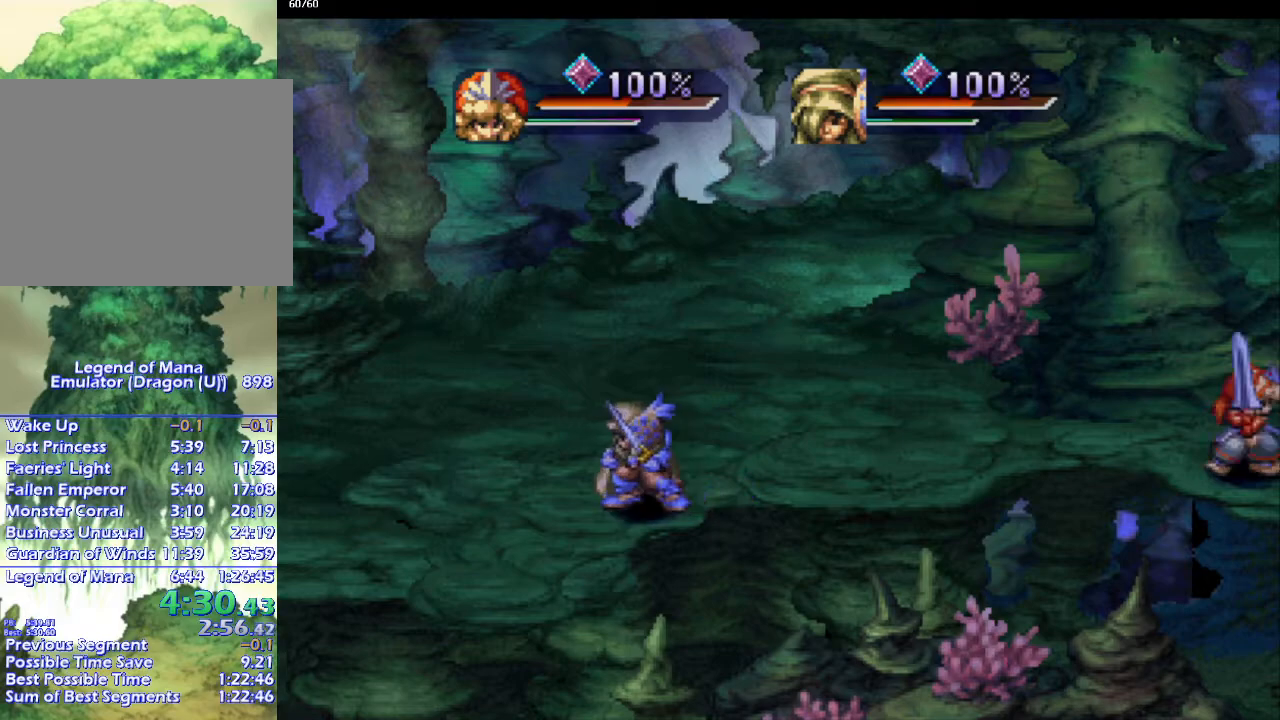
{"buttons": [], "left_stick": "center", "right_stick": "center", "events": []}
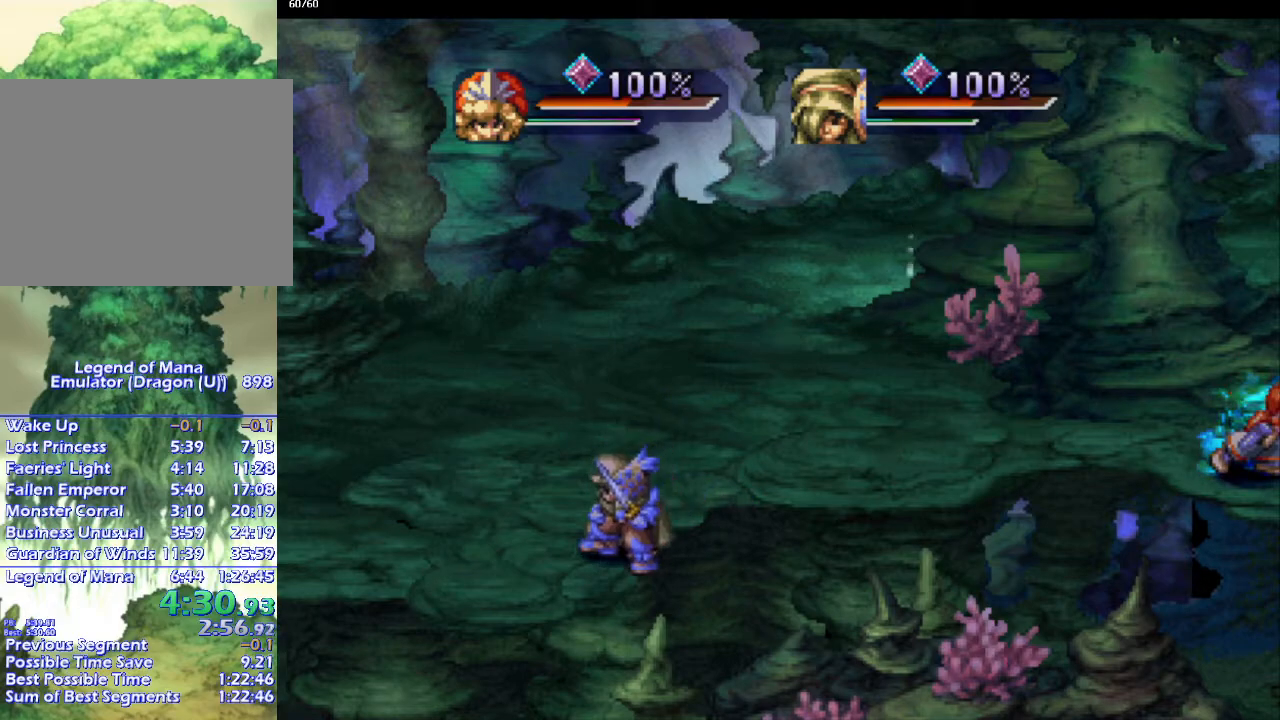
{"buttons": [], "left_stick": "center", "right_stick": "center", "events": []}
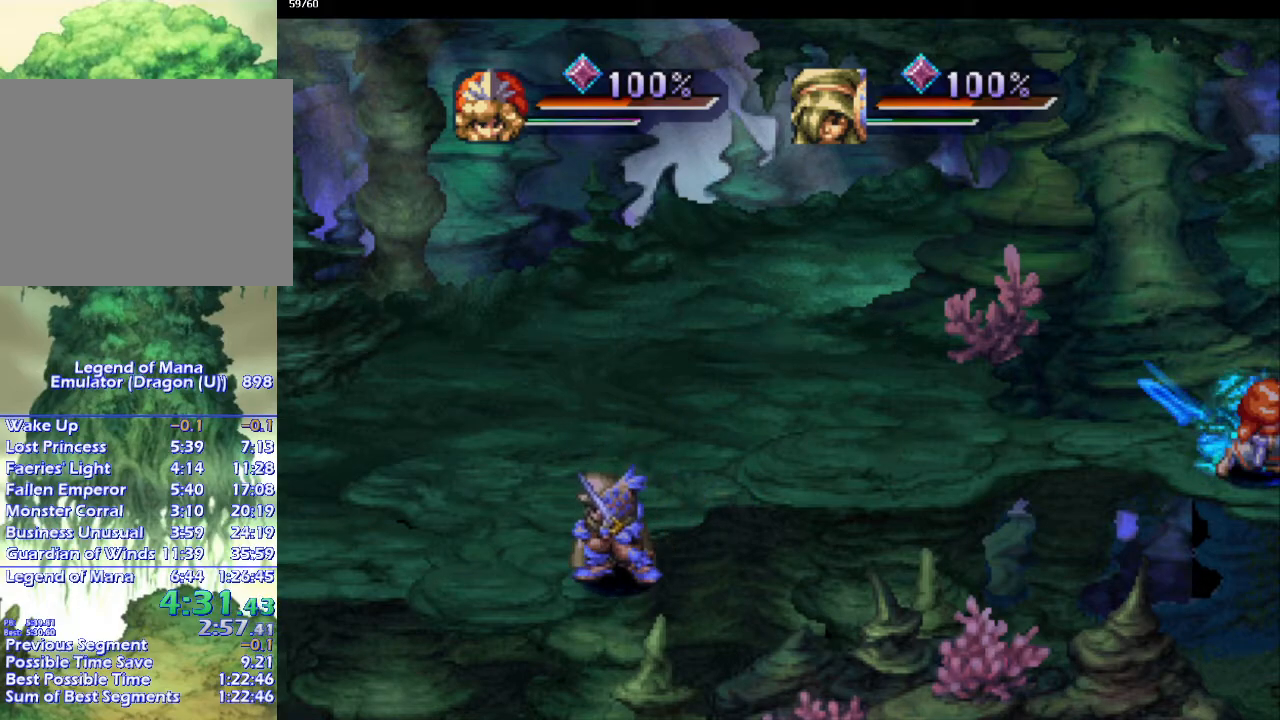
{"buttons": [], "left_stick": "center", "right_stick": "center", "events": []}
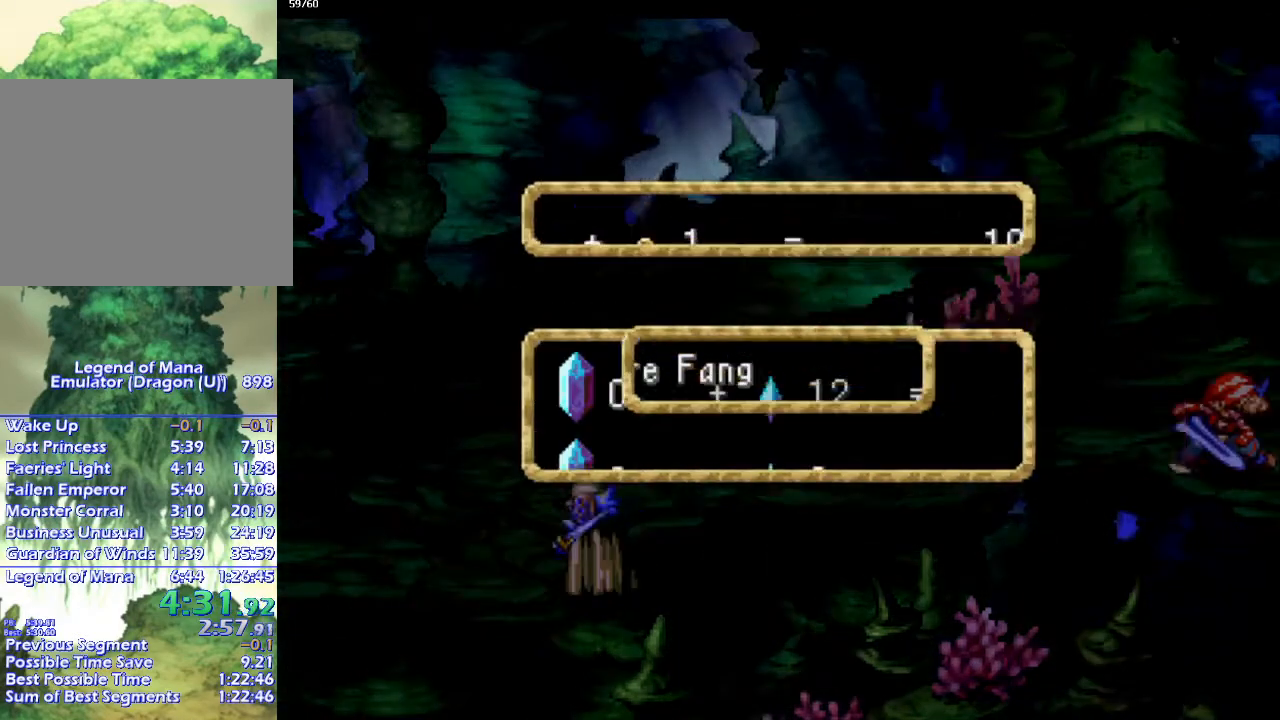
{"buttons": [], "left_stick": "center", "right_stick": "center", "events": []}
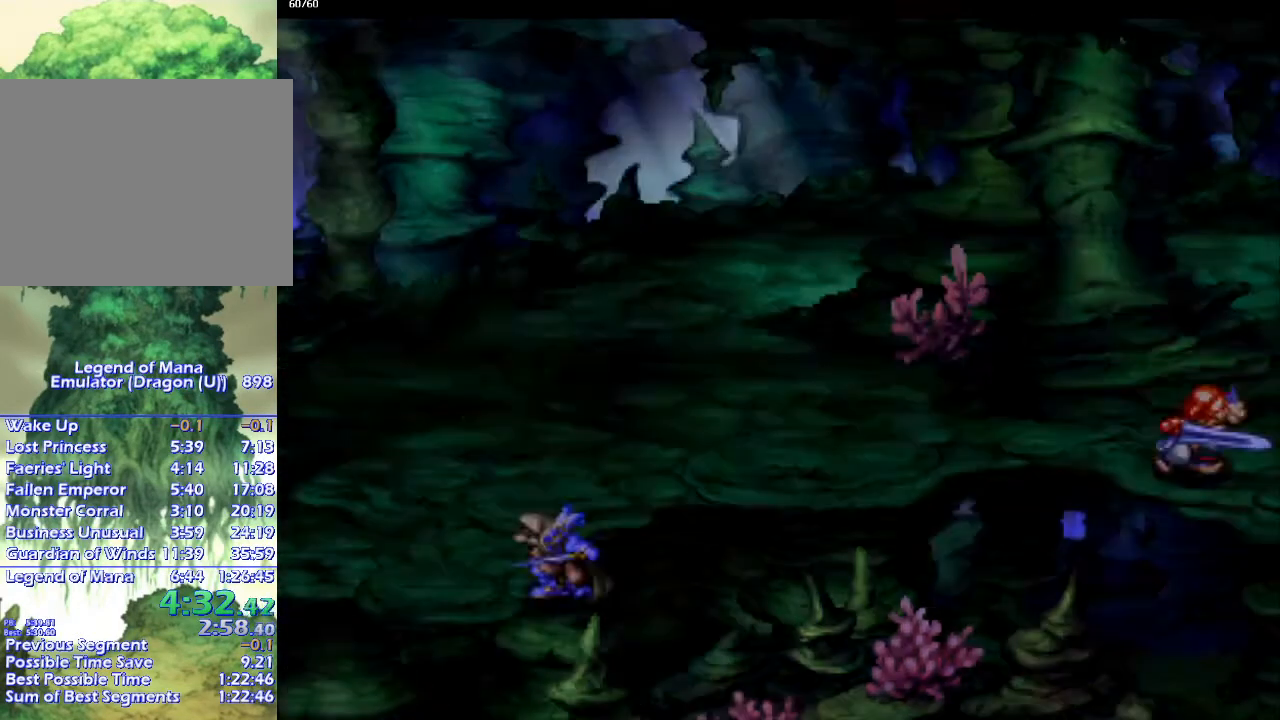
{"buttons": ["CIRCLE"], "left_stick": "down-right", "right_stick": "center", "events": [[167, "left_stick", "right"], [300, "CIRCLE", "down"], [467, "left_stick", "down-right"]]}
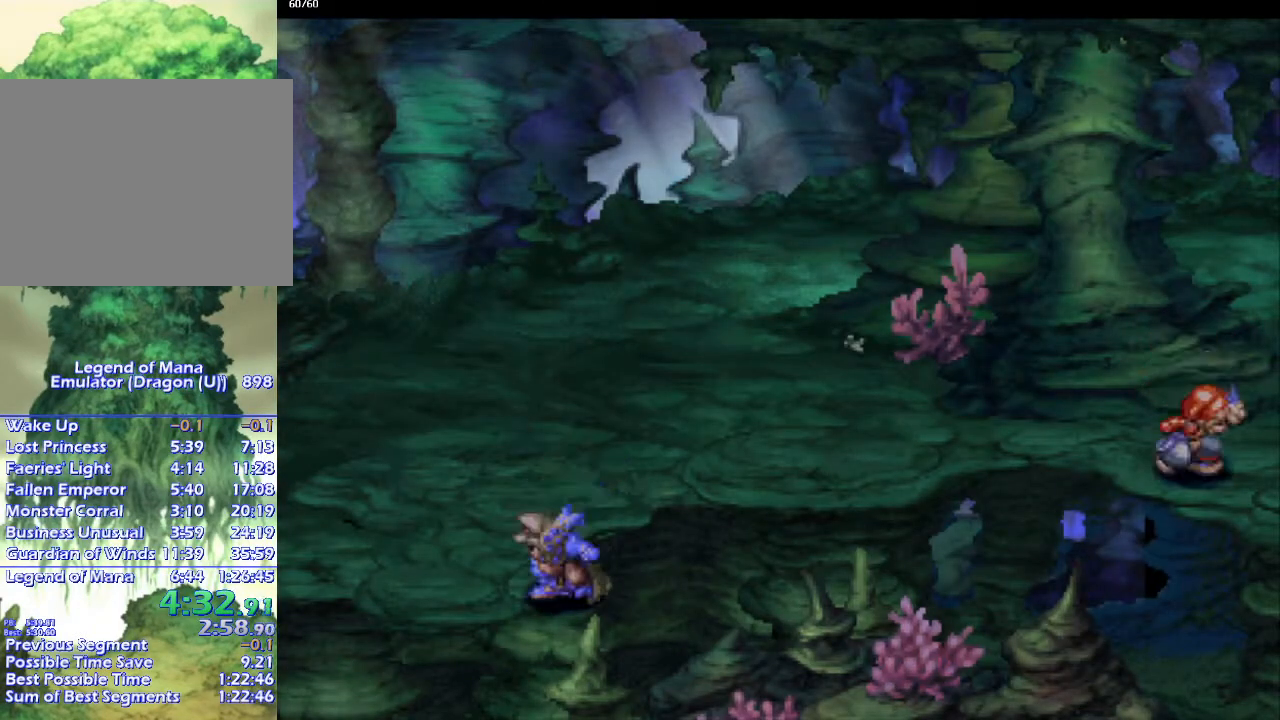
{"buttons": ["CIRCLE"], "left_stick": "down-right", "right_stick": "center", "events": [[67, "left_stick", "up-right"], [133, "left_stick", "down-right"], [217, "left_stick", "up-right"], [300, "left_stick", "down-right"]]}
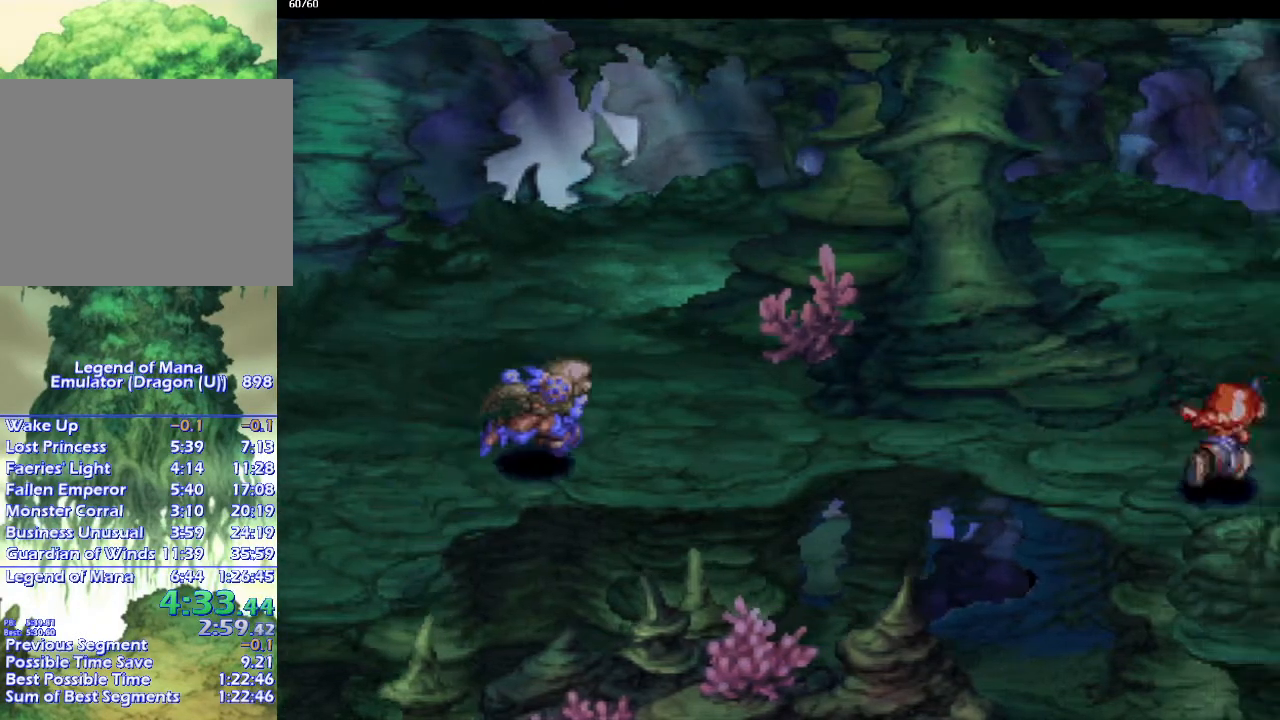
{"buttons": ["CIRCLE"], "left_stick": "up-right", "right_stick": "center", "events": [[17, "left_stick", "up-right"], [83, "left_stick", "down-right"], [200, "left_stick", "up-right"], [267, "left_stick", "down-right"], [350, "left_stick", "up-right"], [400, "left_stick", "down-right"], [483, "left_stick", "up-right"]]}
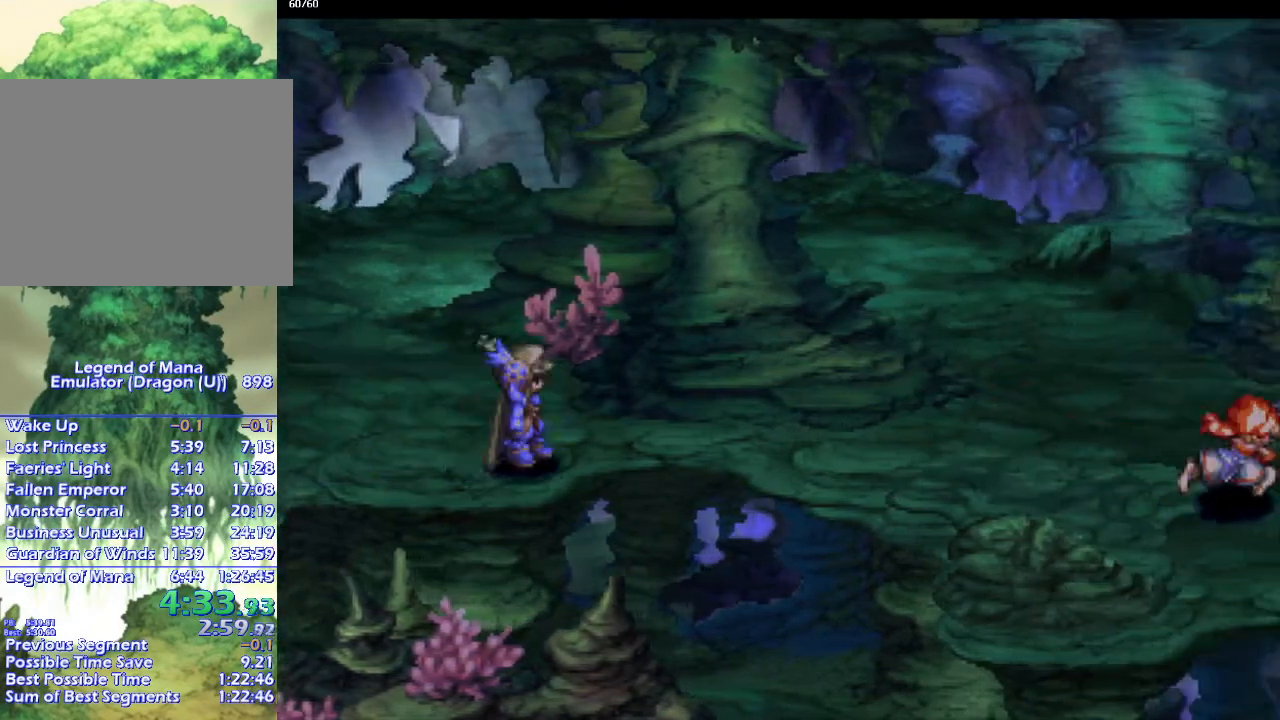
{"buttons": ["CIRCLE"], "left_stick": "up-right", "right_stick": "center", "events": [[67, "left_stick", "down-right"], [150, "left_stick", "up-right"], [217, "left_stick", "down-right"], [300, "left_stick", "up-right"], [383, "left_stick", "down-right"], [450, "left_stick", "up-right"]]}
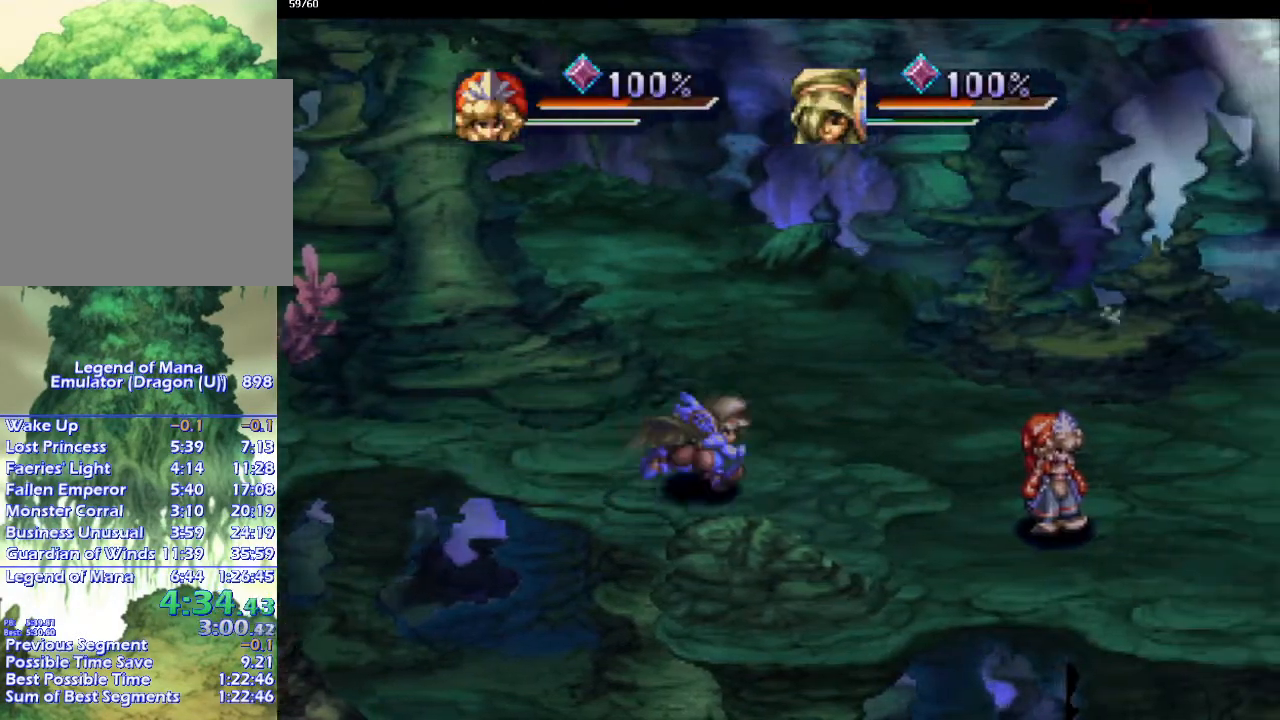
{"buttons": [], "left_stick": "center", "right_stick": "center", "events": [[33, "left_stick", "down-right"], [117, "CIRCLE", "up"], [117, "left_stick", "up-right"], [217, "left_stick", "right"], [350, "left_stick", "center"]]}
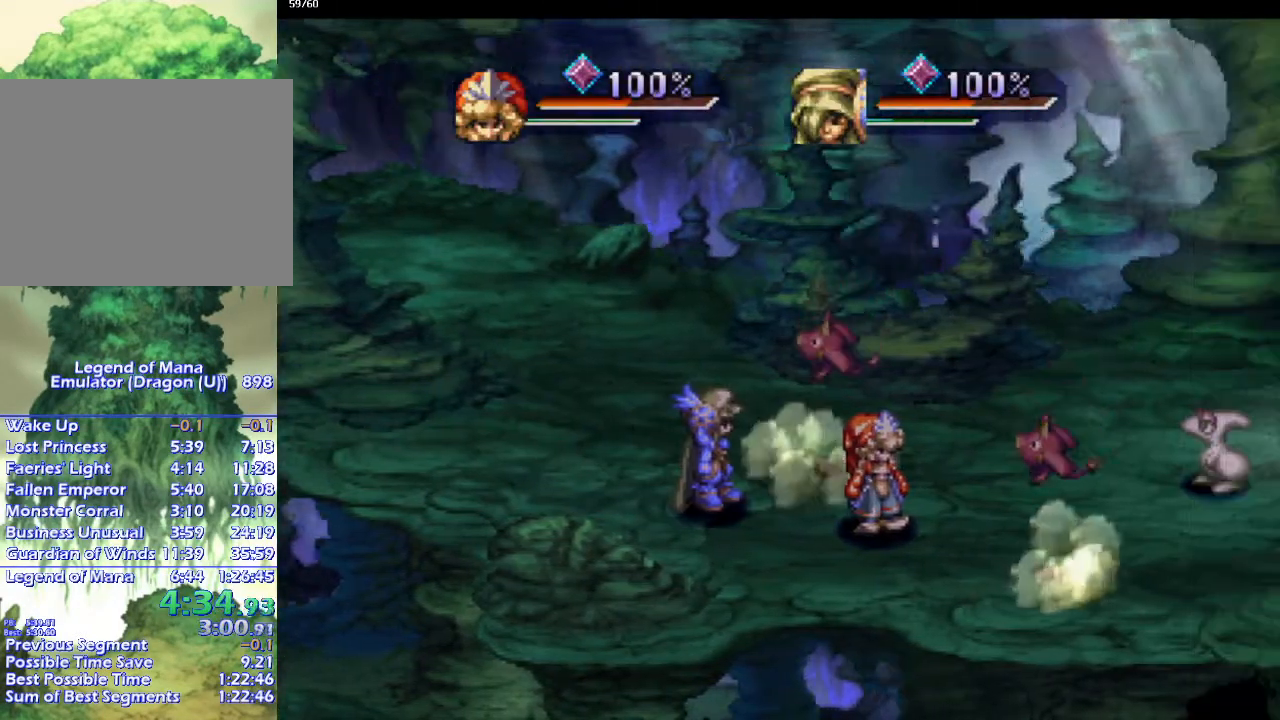
{"buttons": [], "left_stick": "up-right", "right_stick": "center", "events": [[333, "left_stick", "up-right"]]}
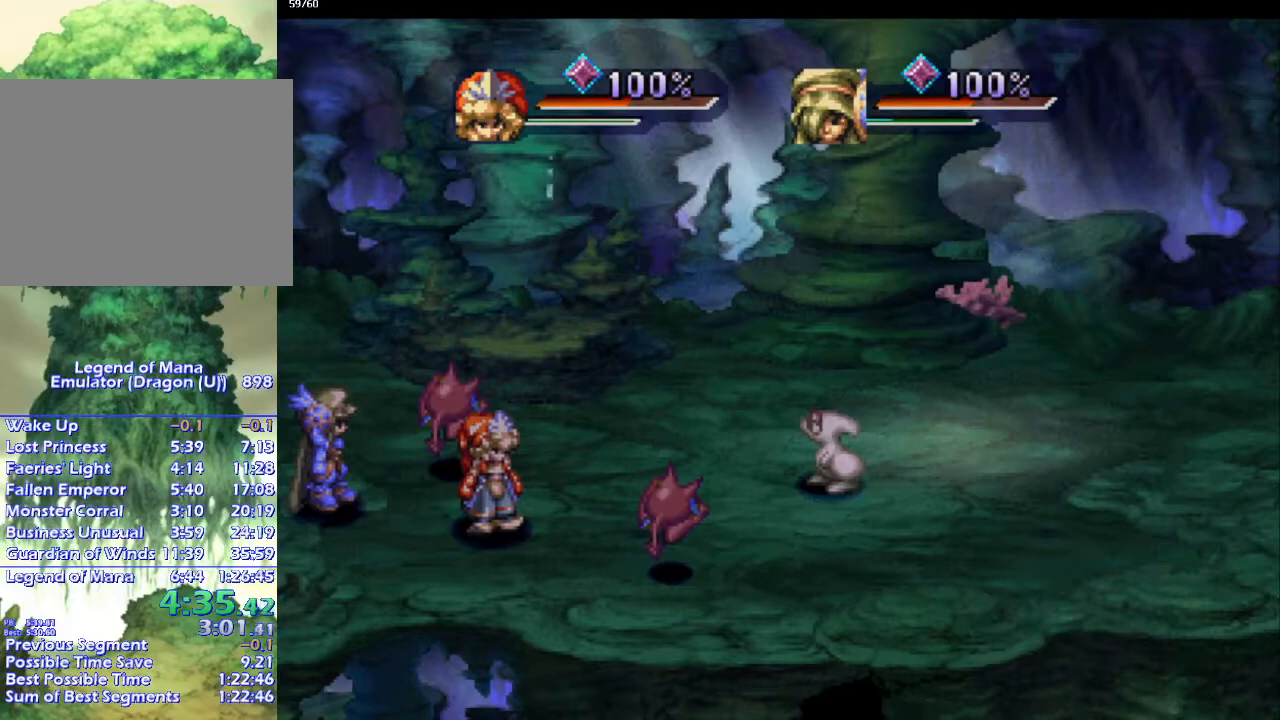
{"buttons": [], "left_stick": "up-right", "right_stick": "center", "events": []}
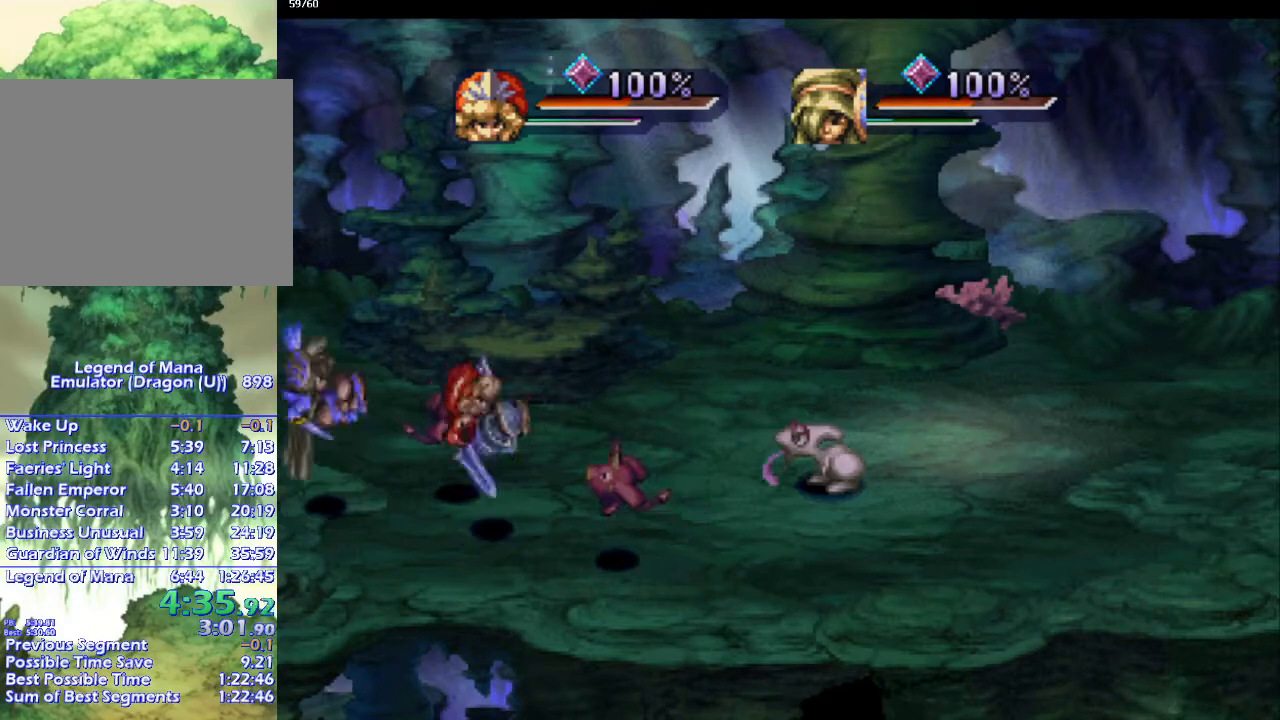
{"buttons": [], "left_stick": "up-right", "right_stick": "center", "events": []}
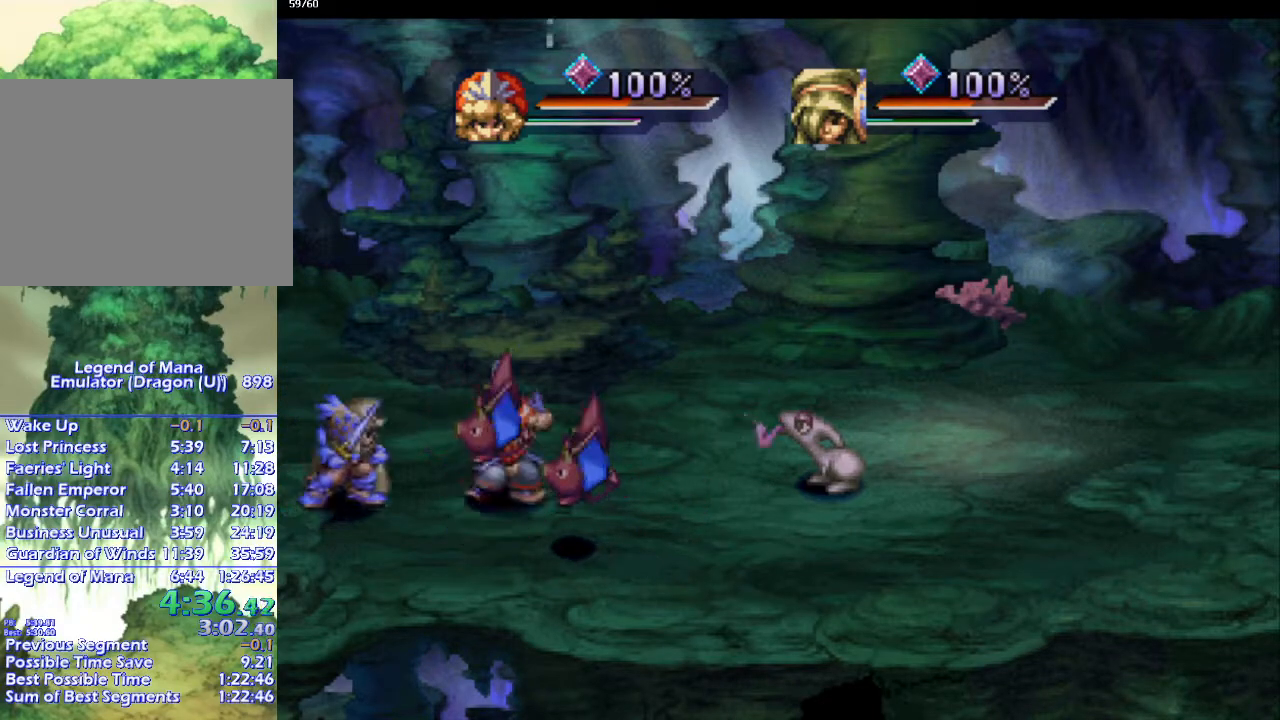
{"buttons": ["TRIANGLE"], "left_stick": "up-right", "right_stick": "center", "events": [[67, "left_stick", "up"], [167, "left_stick", "right"], [250, "left_stick", "up"], [317, "left_stick", "right"], [433, "left_stick", "up"], [483, "left_stick", "up-right"], [500, "TRIANGLE", "down"]]}
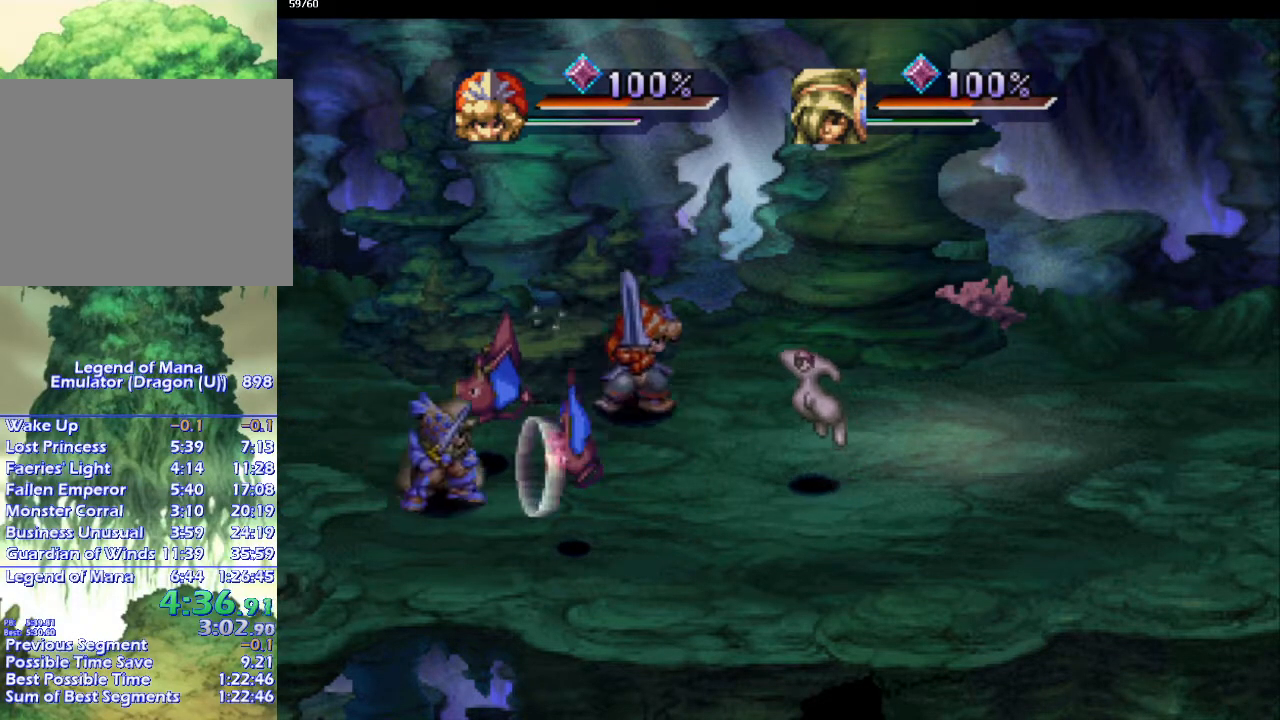
{"buttons": [], "left_stick": "up-right", "right_stick": "center", "events": [[117, "SQUARE", "down"], [167, "TRIANGLE", "up"], [233, "SQUARE", "up"]]}
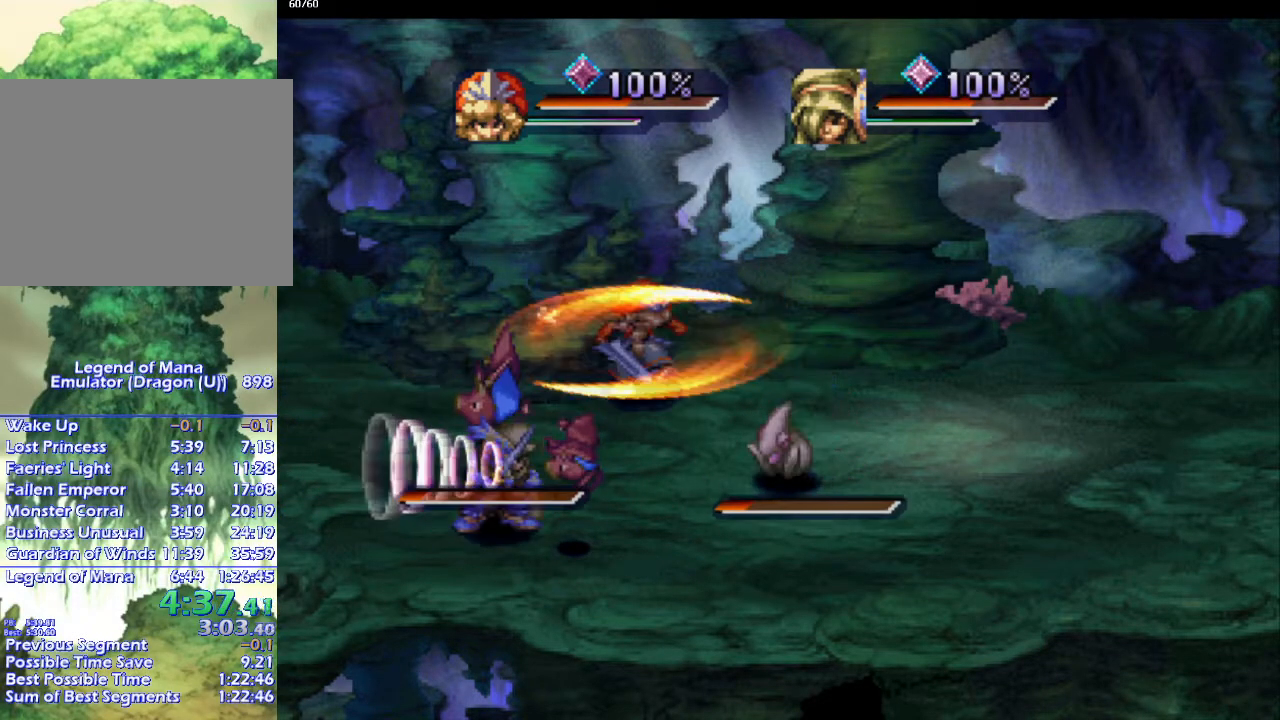
{"buttons": [], "left_stick": "center", "right_stick": "center", "events": [[133, "TRIANGLE", "down"], [133, "left_stick", "center"], [200, "SQUARE", "down"], [250, "TRIANGLE", "up"], [317, "right_stick", "right"], [350, "SQUARE", "up"], [367, "right_stick", "center"]]}
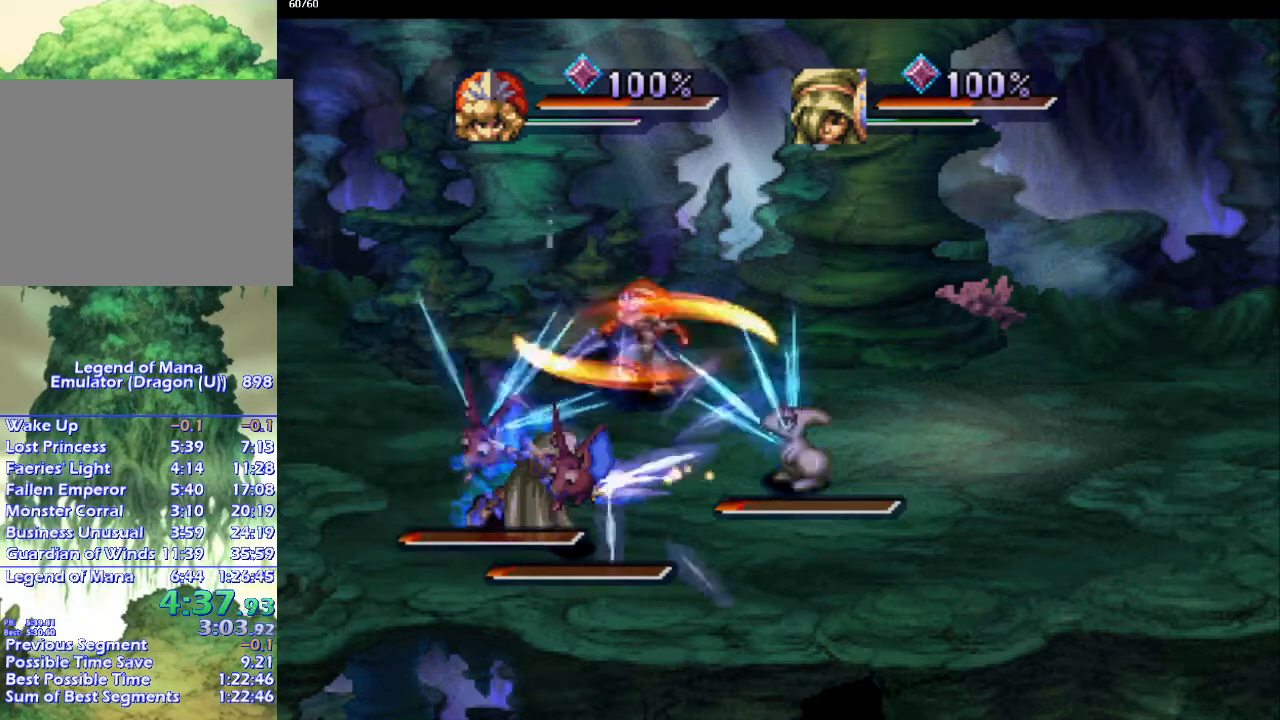
{"buttons": ["SQUARE"], "left_stick": "center", "right_stick": "right", "events": [[317, "TRIANGLE", "down"], [383, "SQUARE", "down"], [417, "TRIANGLE", "up"], [500, "right_stick", "right"]]}
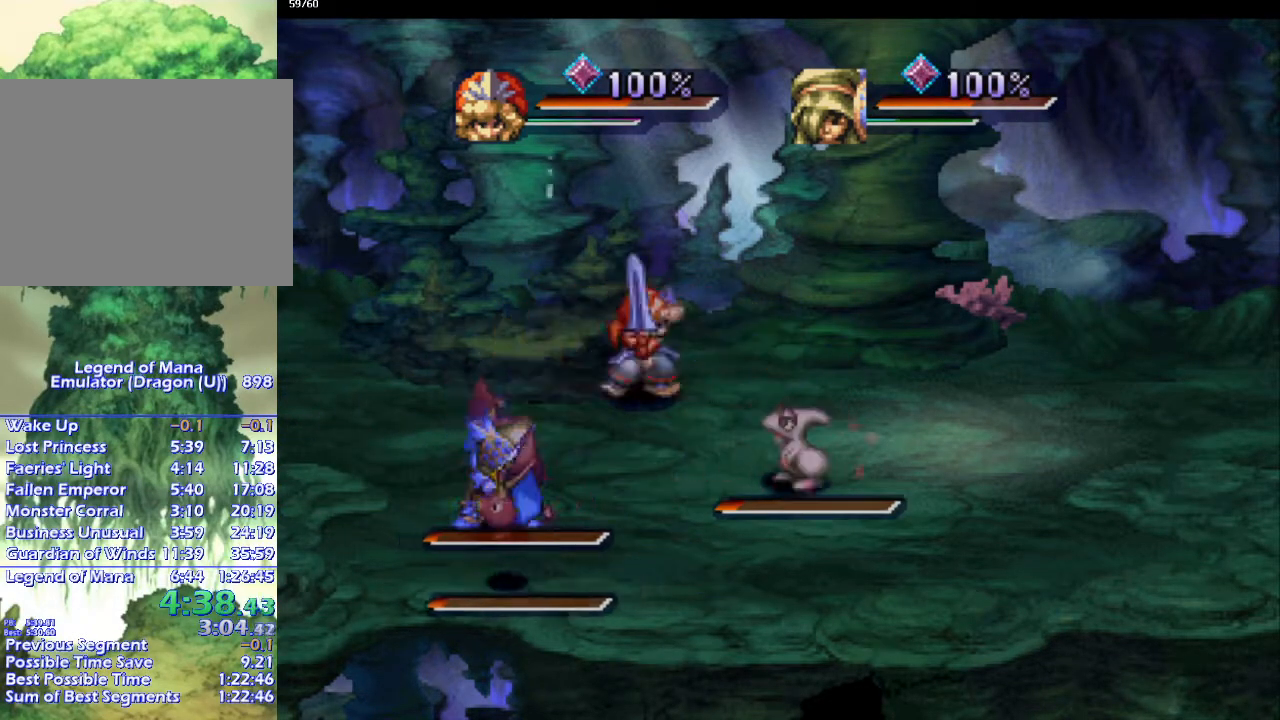
{"buttons": [], "left_stick": "down", "right_stick": "center", "events": [[50, "SQUARE", "up"], [83, "right_stick", "center"], [383, "left_stick", "down"]]}
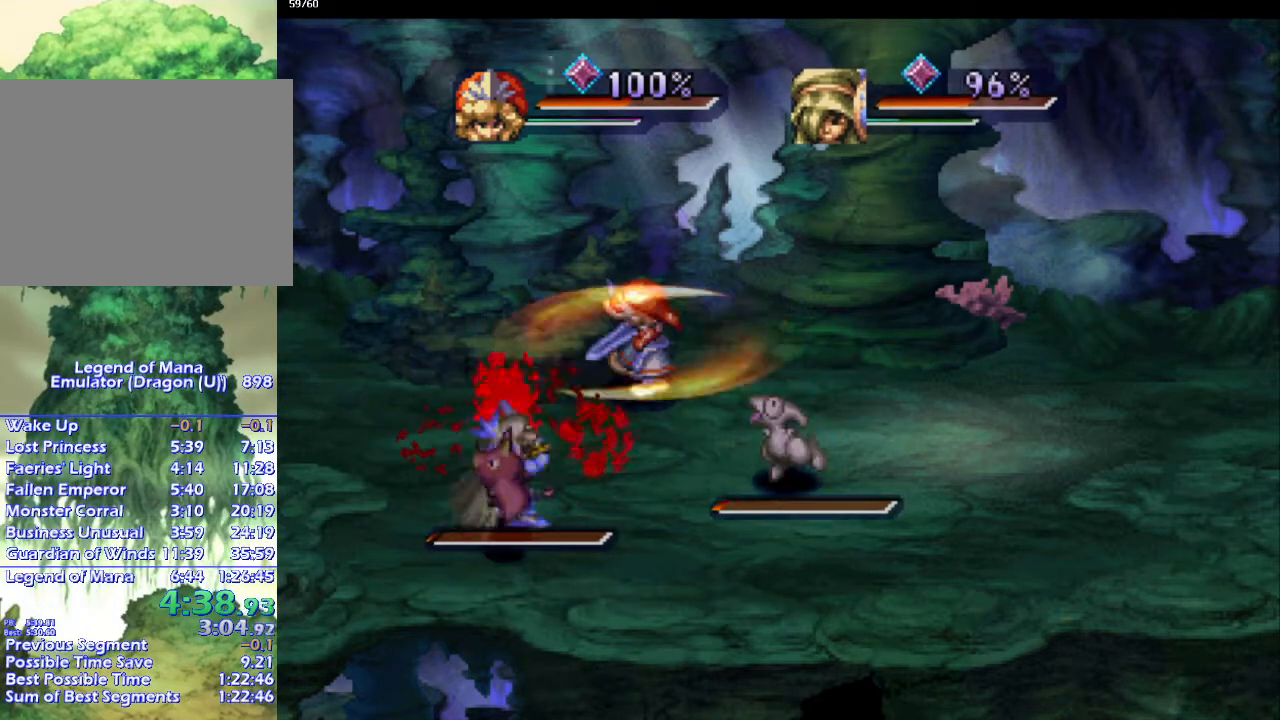
{"buttons": ["SQUARE"], "left_stick": "center", "right_stick": "center", "events": [[133, "left_stick", "down-left"], [350, "TRIANGLE", "down"], [417, "SQUARE", "down"], [417, "left_stick", "center"], [467, "TRIANGLE", "up"]]}
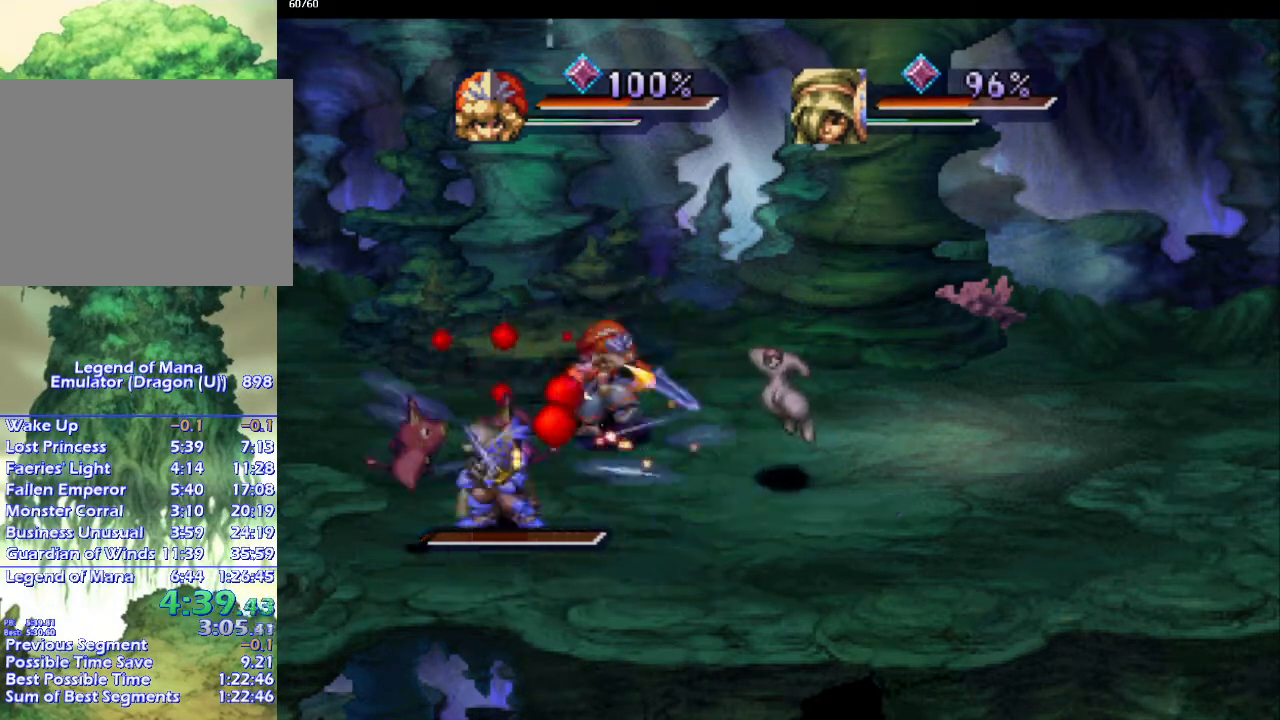
{"buttons": [], "left_stick": "center", "right_stick": "center", "events": [[33, "SQUARE", "up"]]}
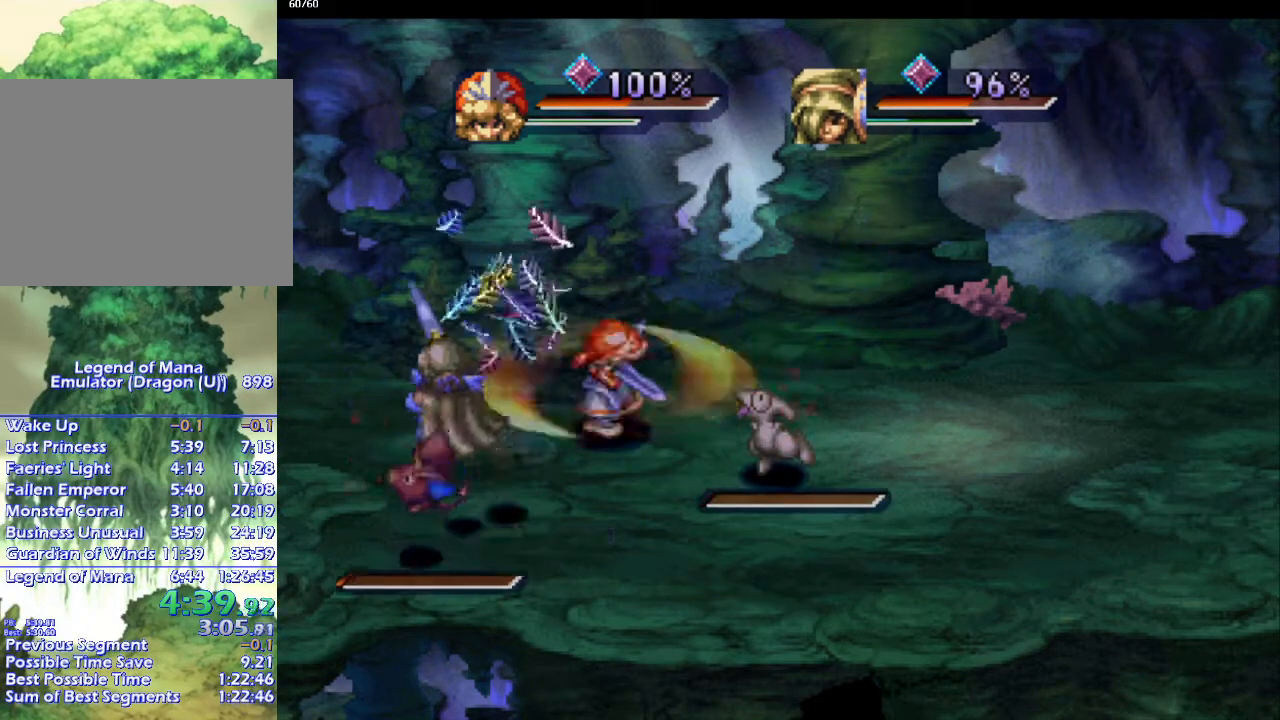
{"buttons": [], "left_stick": "down", "right_stick": "center", "events": [[17, "TRIANGLE", "down"], [117, "SQUARE", "down"], [133, "TRIANGLE", "up"], [200, "right_stick", "right"], [233, "SQUARE", "up"], [283, "right_stick", "center"], [467, "left_stick", "down"]]}
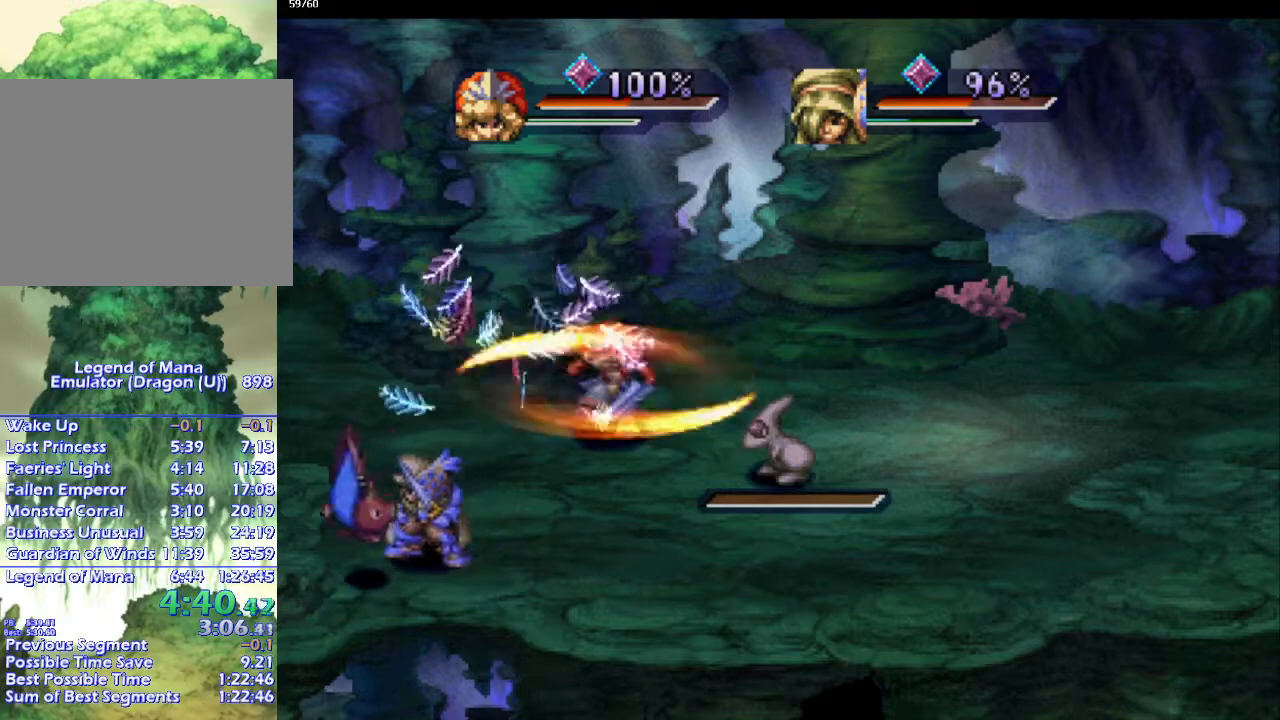
{"buttons": ["TRIANGLE"], "left_stick": "down-left", "right_stick": "center", "events": [[100, "left_stick", "left"], [183, "left_stick", "down-left"], [500, "TRIANGLE", "down"]]}
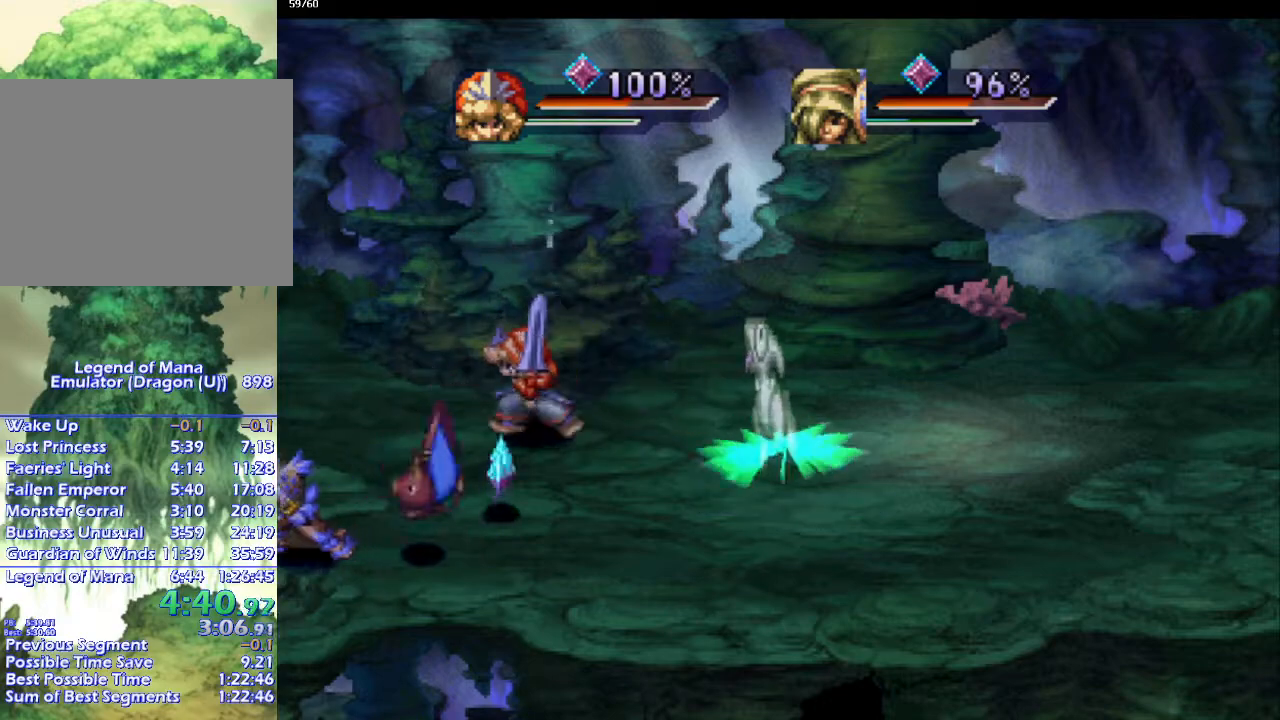
{"buttons": [], "left_stick": "center", "right_stick": "center", "events": [[67, "SQUARE", "down"], [67, "TRIANGLE", "up"], [100, "left_stick", "center"], [133, "right_stick", "right"], [167, "SQUARE", "up"], [183, "right_stick", "center"]]}